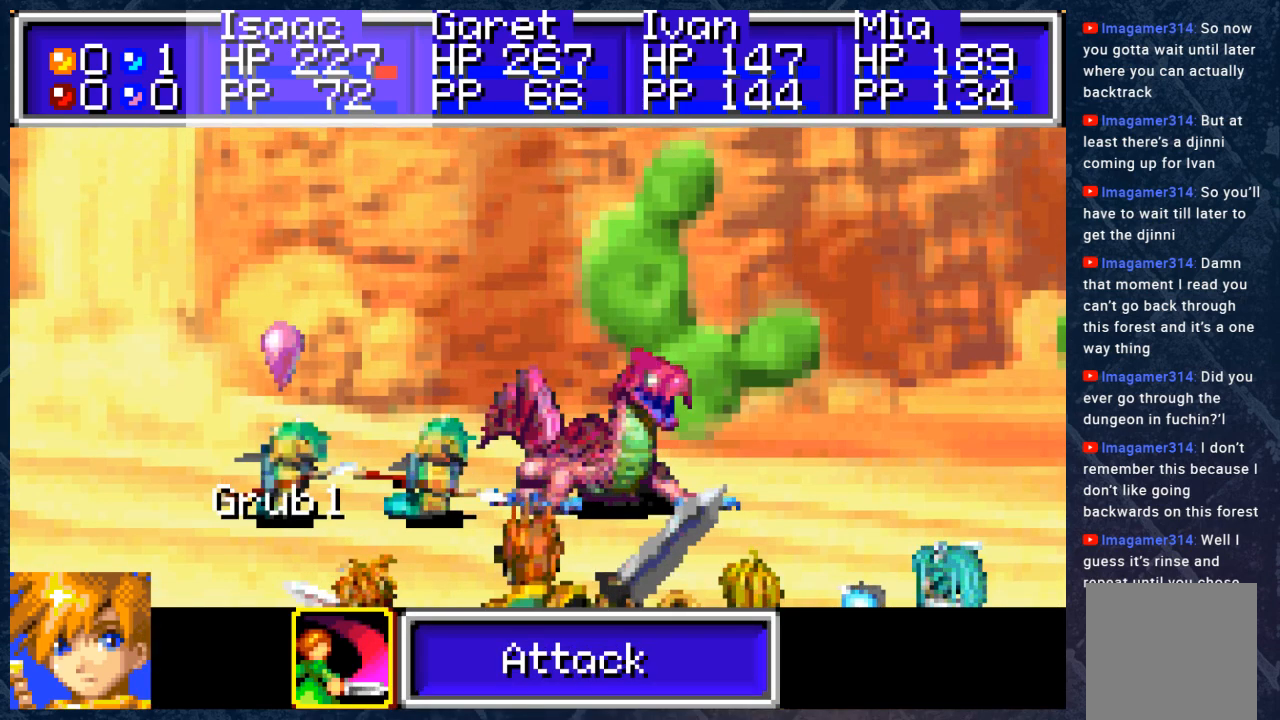
Gameplay with a controller (Xbox layout); each line is a JSON object with the inputs held at the frame after it. "events" lists button and stick changes between this image and that frame as [ms after this image, input, new state], when the widget could be followed in between.
{"buttons": [], "left_stick": "center", "right_stick": "center", "events": [[100, "DPAD_RIGHT", "down"], [183, "DPAD_RIGHT", "up"], [367, "DPAD_RIGHT", "down"], [450, "DPAD_RIGHT", "up"]]}
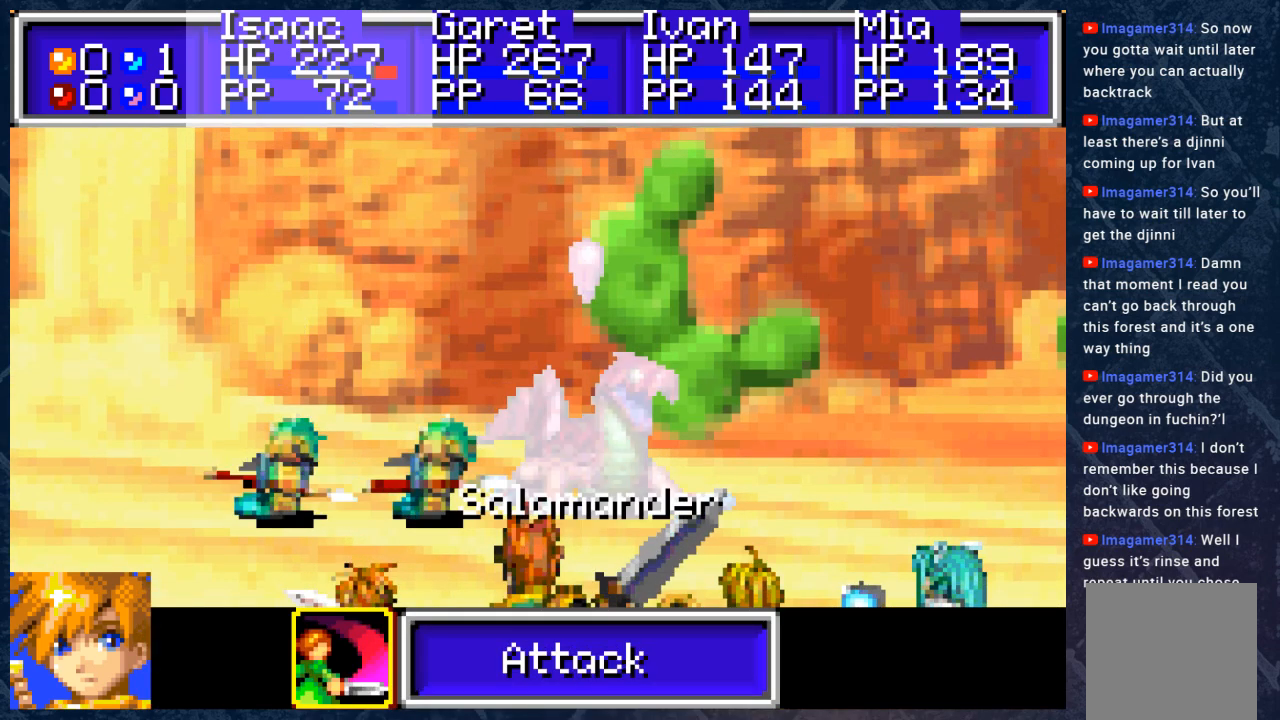
{"buttons": [], "left_stick": "center", "right_stick": "center", "events": []}
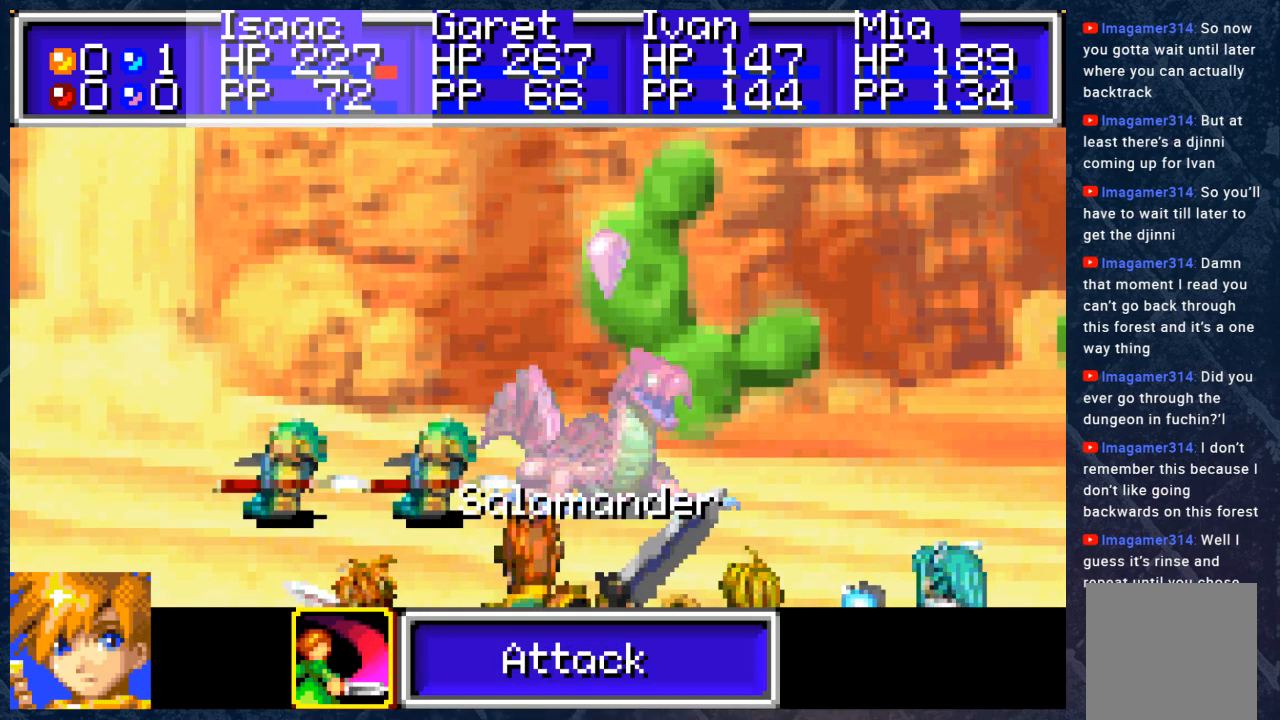
{"buttons": [], "left_stick": "center", "right_stick": "center", "events": []}
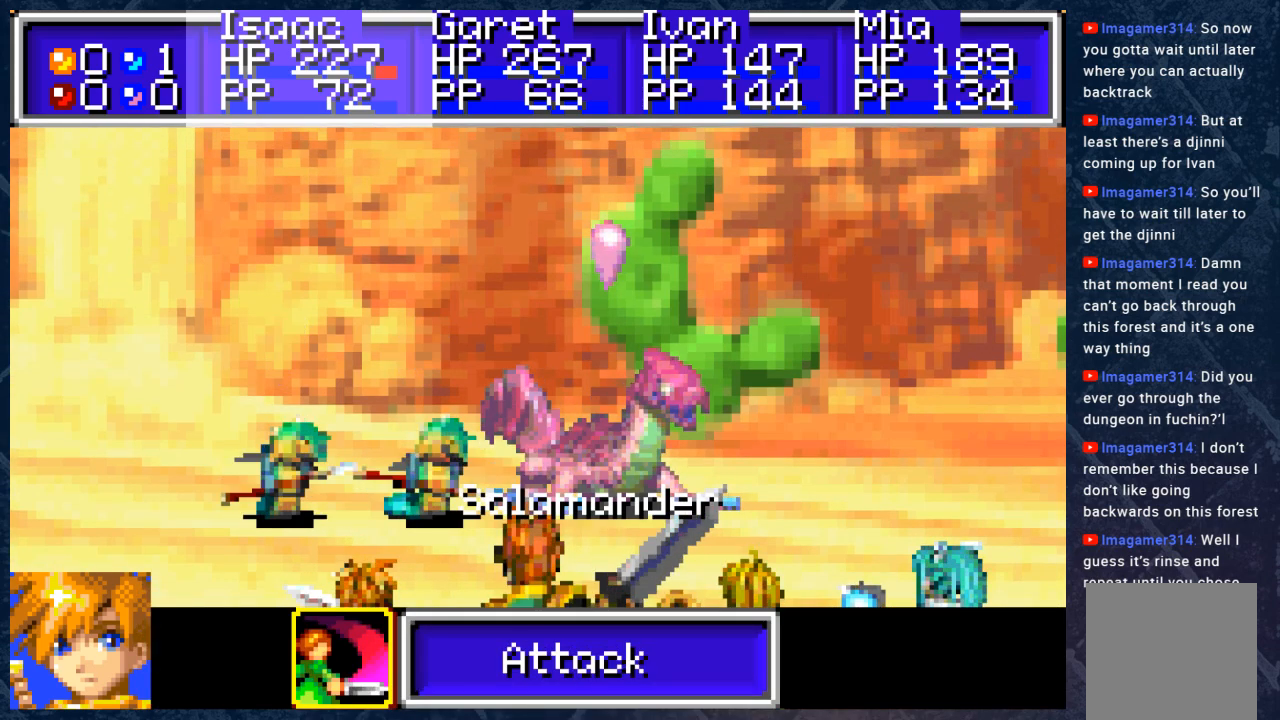
{"buttons": [], "left_stick": "center", "right_stick": "center", "events": [[117, "A", "down"], [200, "A", "up"]]}
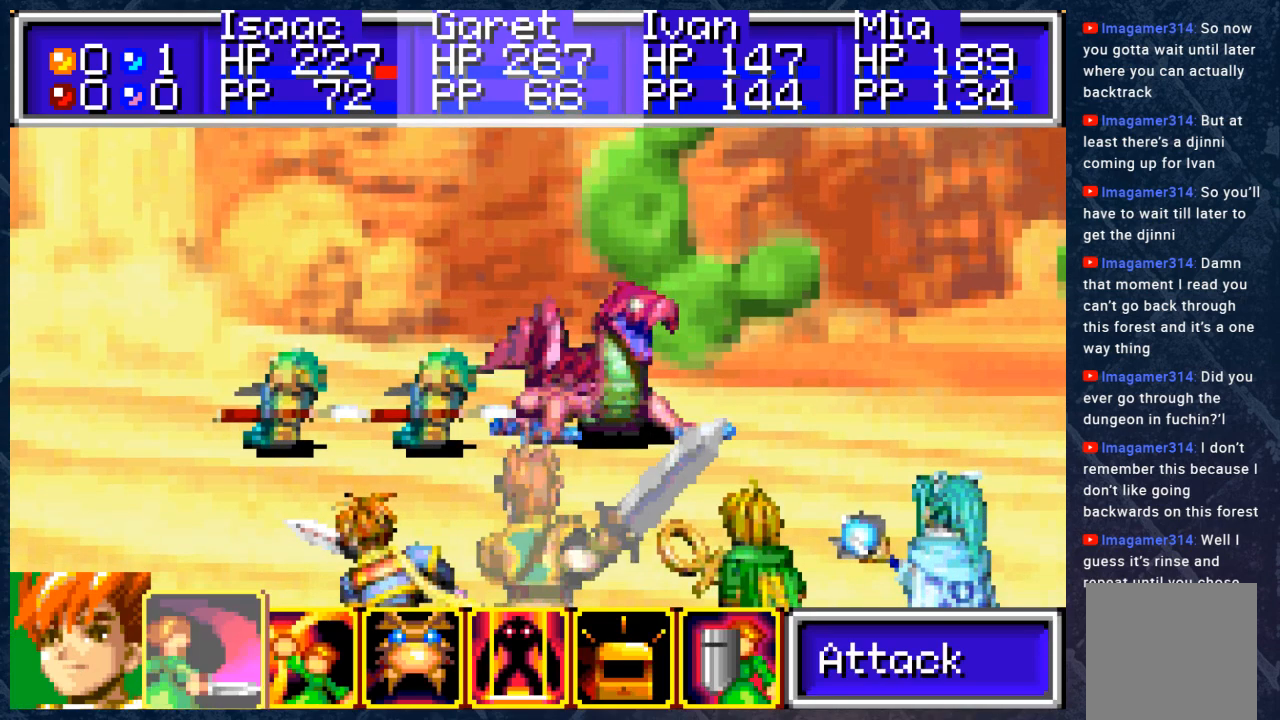
{"buttons": [], "left_stick": "center", "right_stick": "center", "events": []}
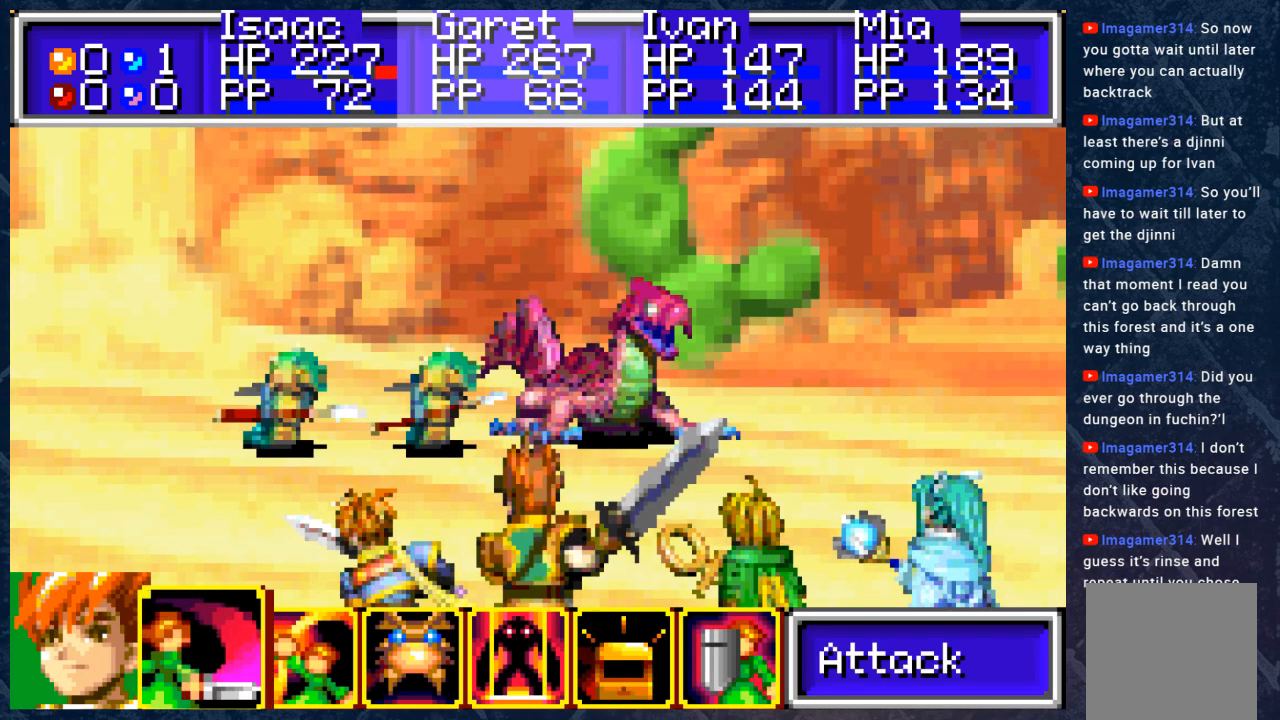
{"buttons": ["DPAD_RIGHT"], "left_stick": "center", "right_stick": "center", "events": [[50, "A", "down"], [167, "A", "up"], [500, "DPAD_RIGHT", "down"]]}
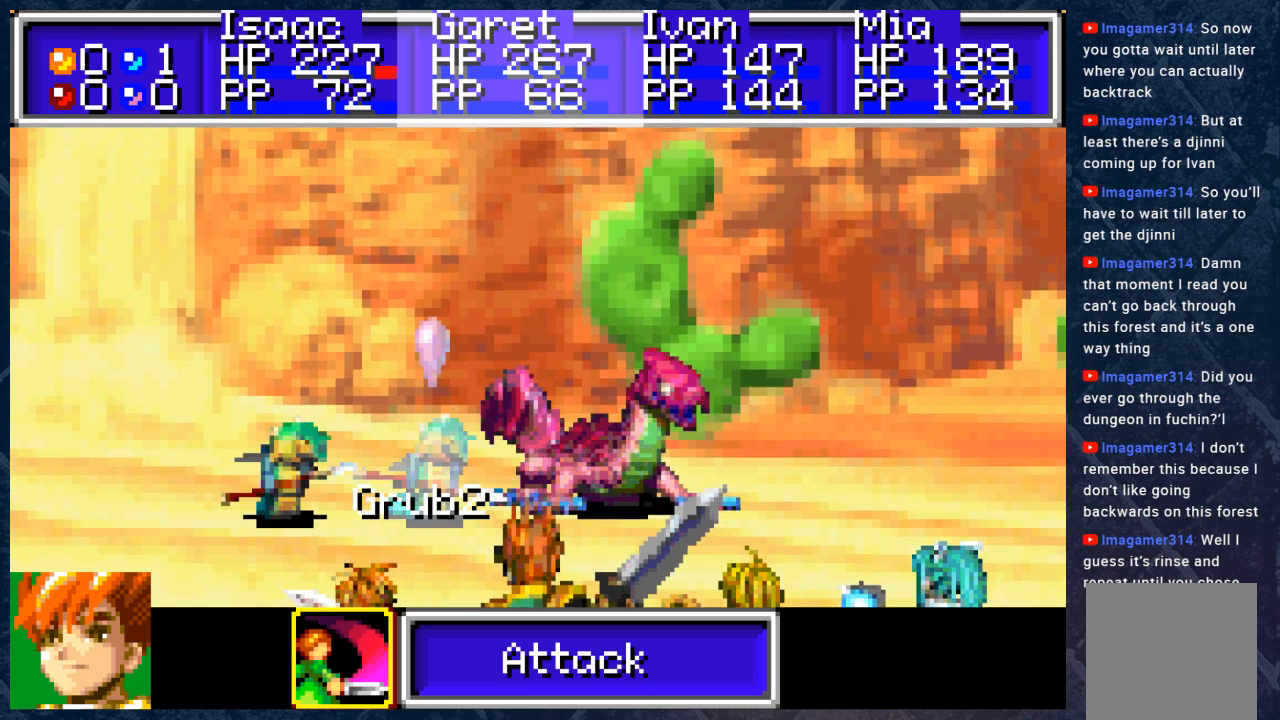
{"buttons": [], "left_stick": "center", "right_stick": "center", "events": [[100, "DPAD_RIGHT", "up"], [233, "A", "down"], [417, "A", "up"]]}
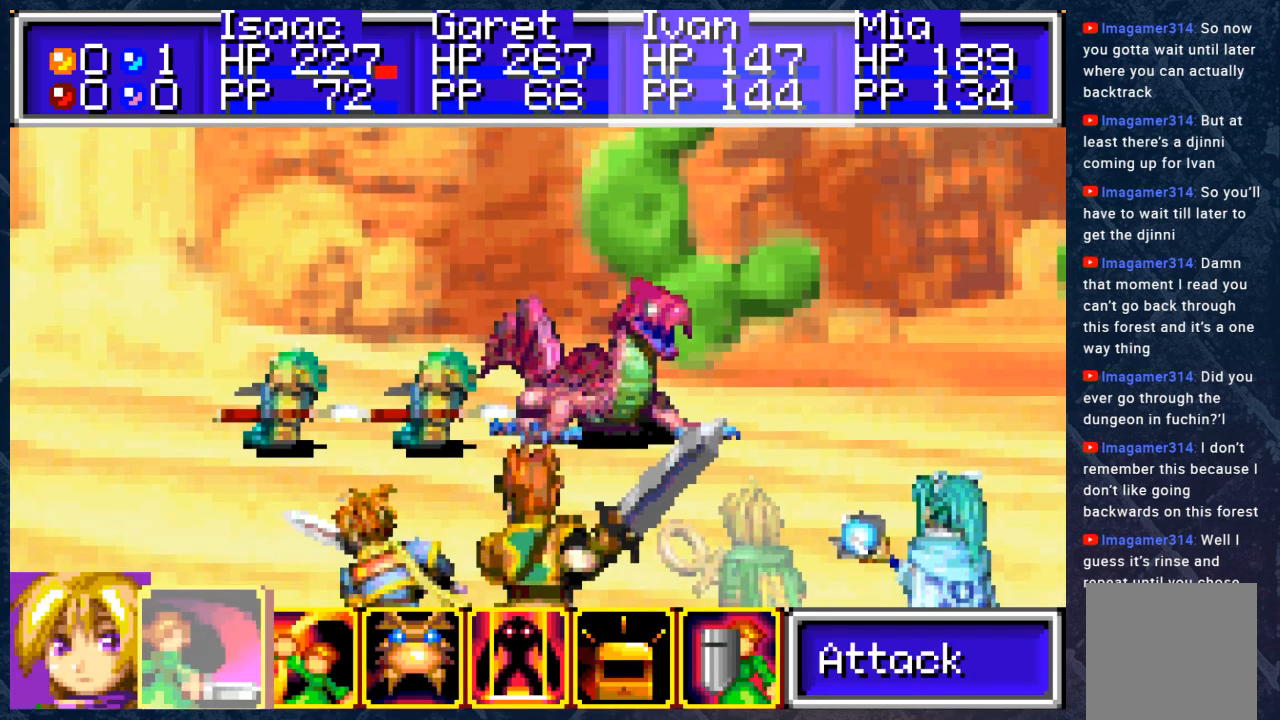
{"buttons": [], "left_stick": "center", "right_stick": "center", "events": []}
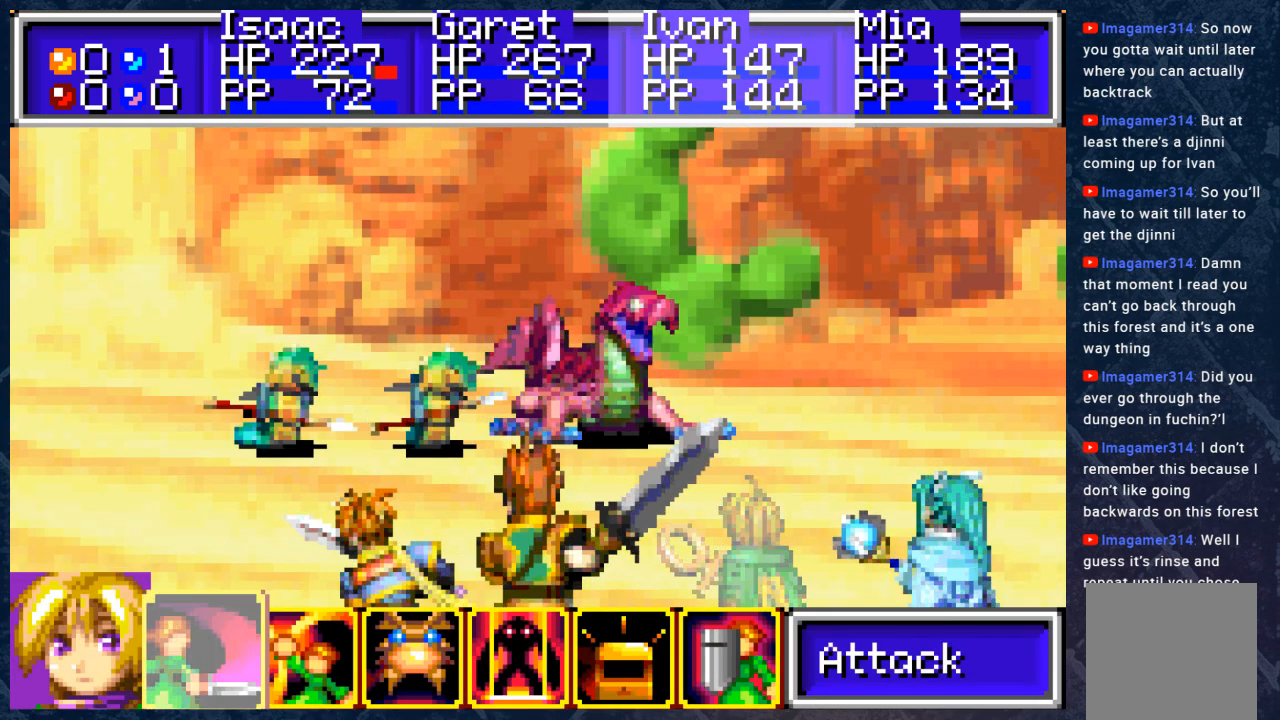
{"buttons": ["A"], "left_stick": "center", "right_stick": "center", "events": [[33, "DPAD_RIGHT", "down"], [167, "DPAD_RIGHT", "up"], [367, "A", "down"]]}
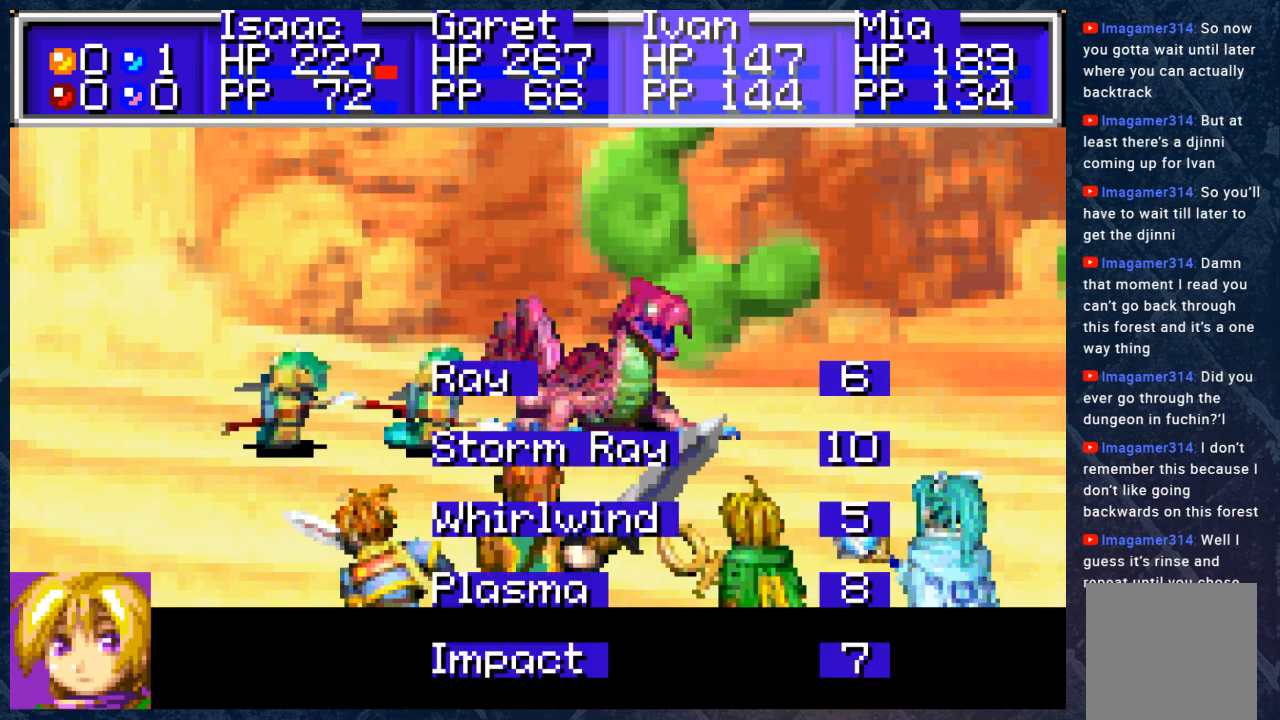
{"buttons": [], "left_stick": "center", "right_stick": "center", "events": [[17, "A", "up"]]}
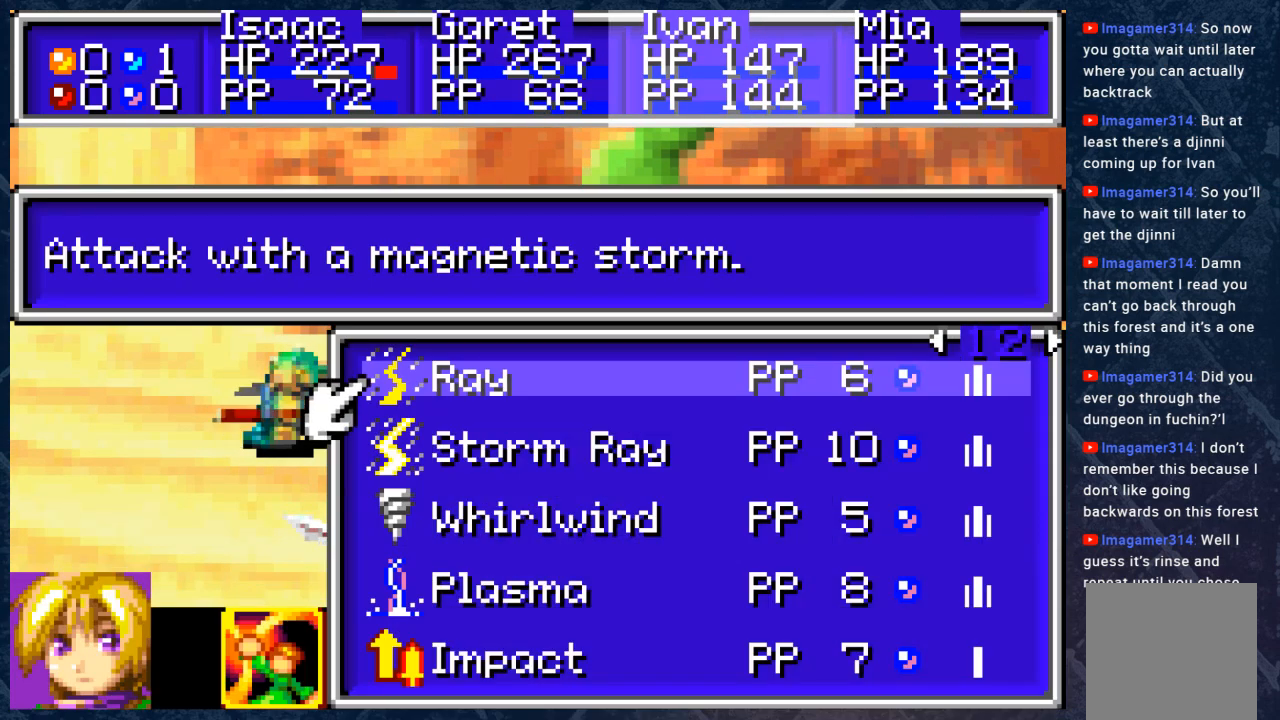
{"buttons": [], "left_stick": "center", "right_stick": "center", "events": []}
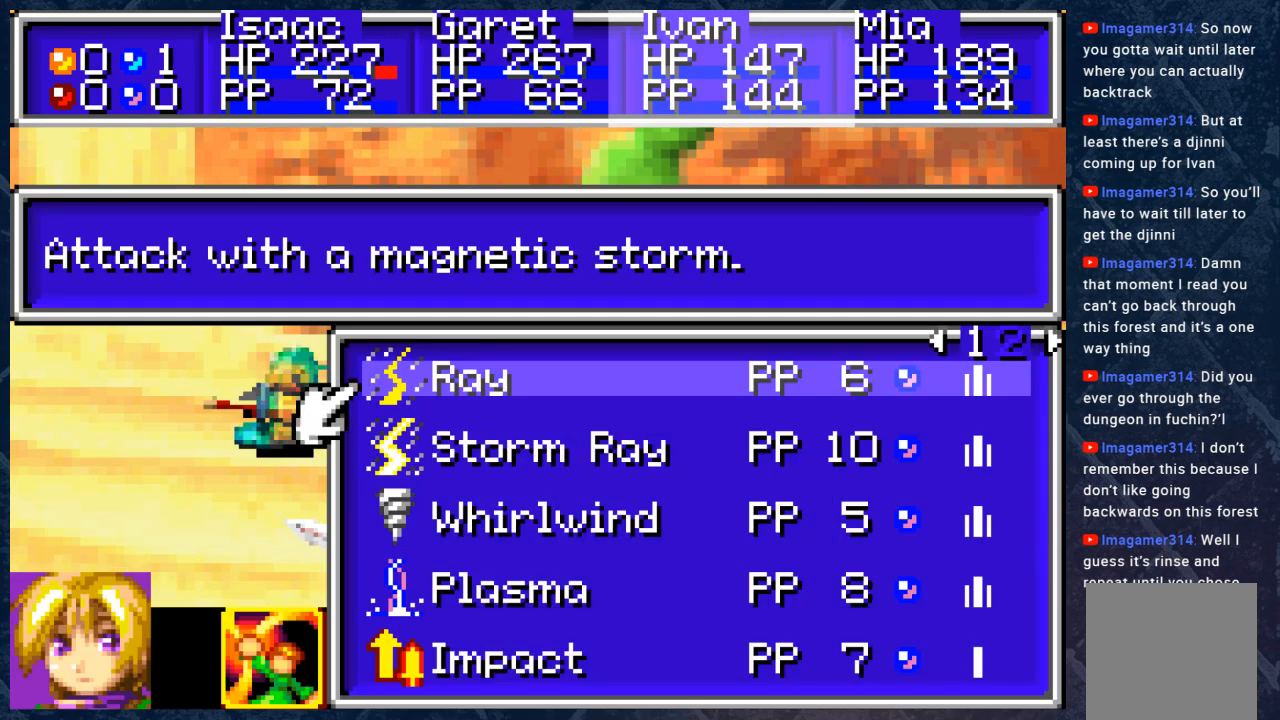
{"buttons": [], "left_stick": "center", "right_stick": "center", "events": []}
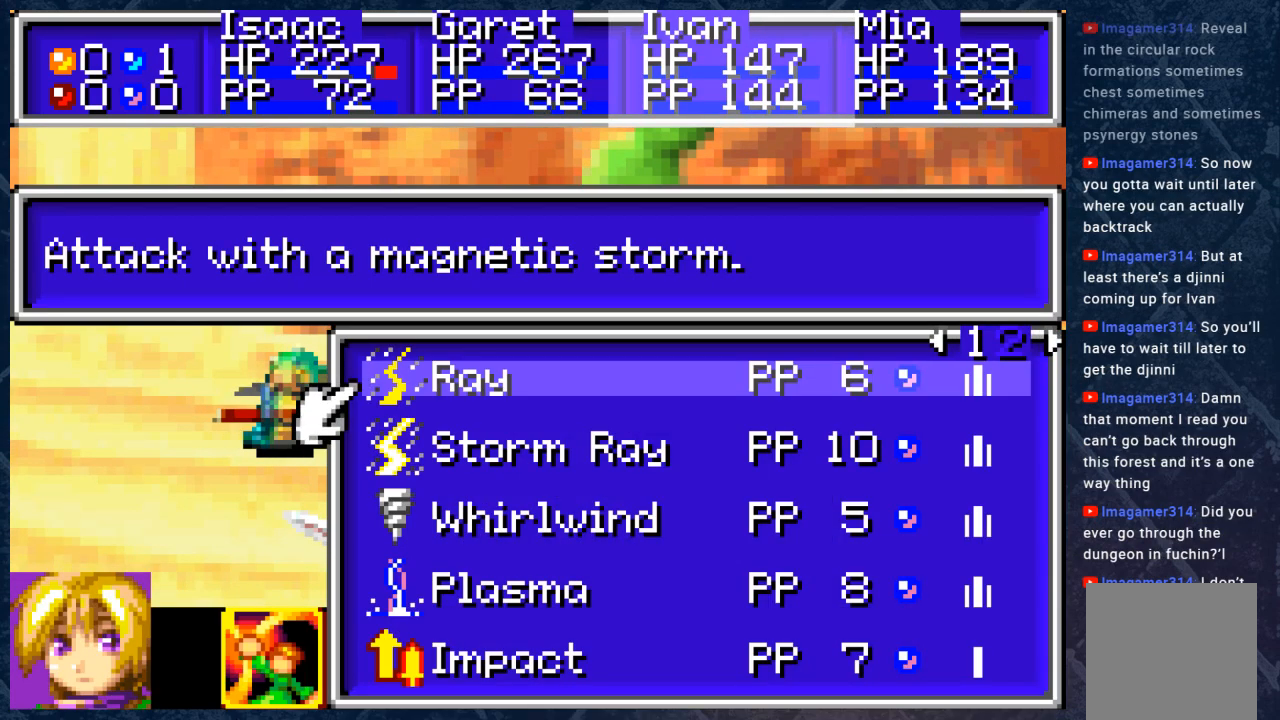
{"buttons": [], "left_stick": "center", "right_stick": "center", "events": [[83, "DPAD_DOWN", "down"], [233, "DPAD_DOWN", "up"]]}
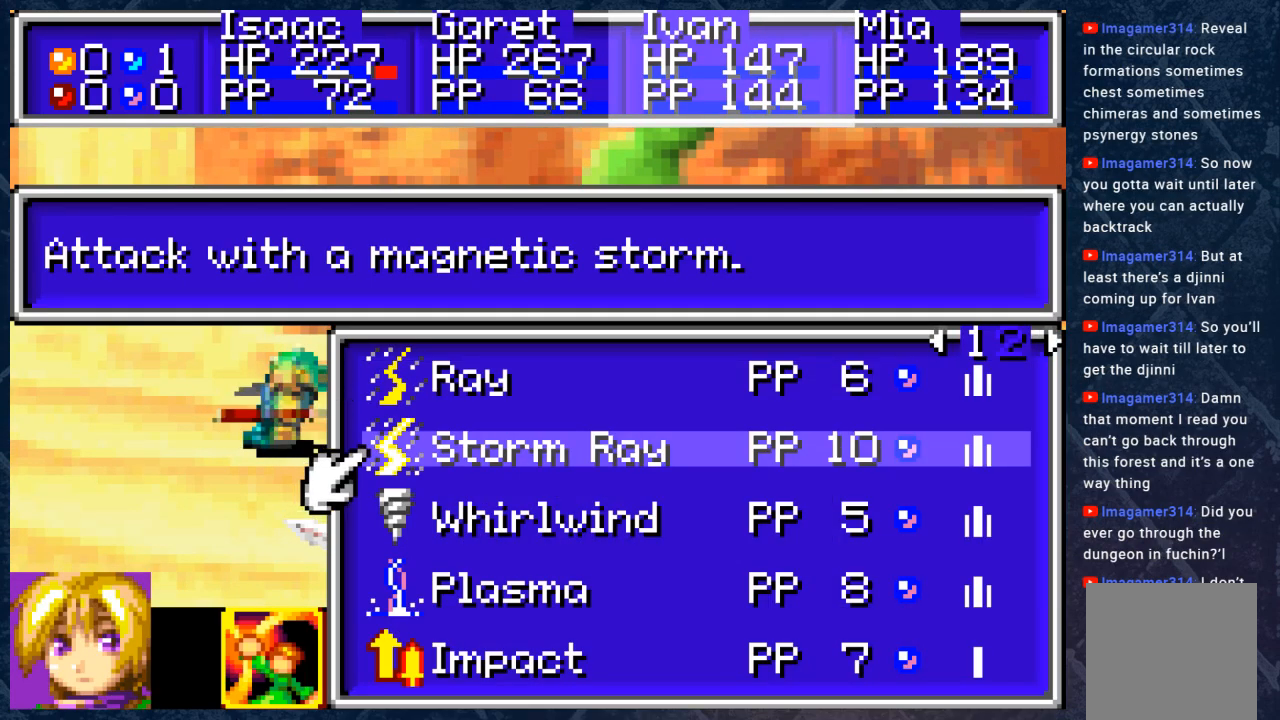
{"buttons": [], "left_stick": "center", "right_stick": "center", "events": [[100, "DPAD_DOWN", "down"], [233, "DPAD_DOWN", "up"], [317, "DPAD_DOWN", "down"], [433, "DPAD_DOWN", "up"]]}
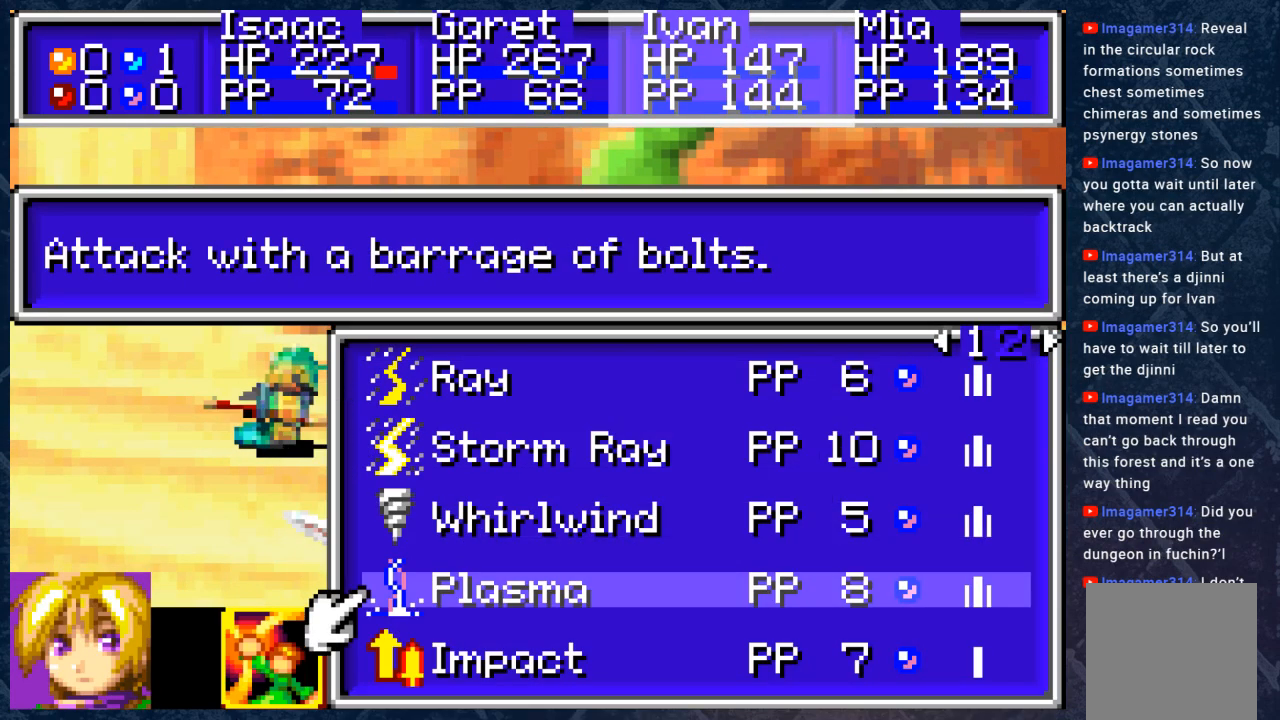
{"buttons": [], "left_stick": "center", "right_stick": "center", "events": []}
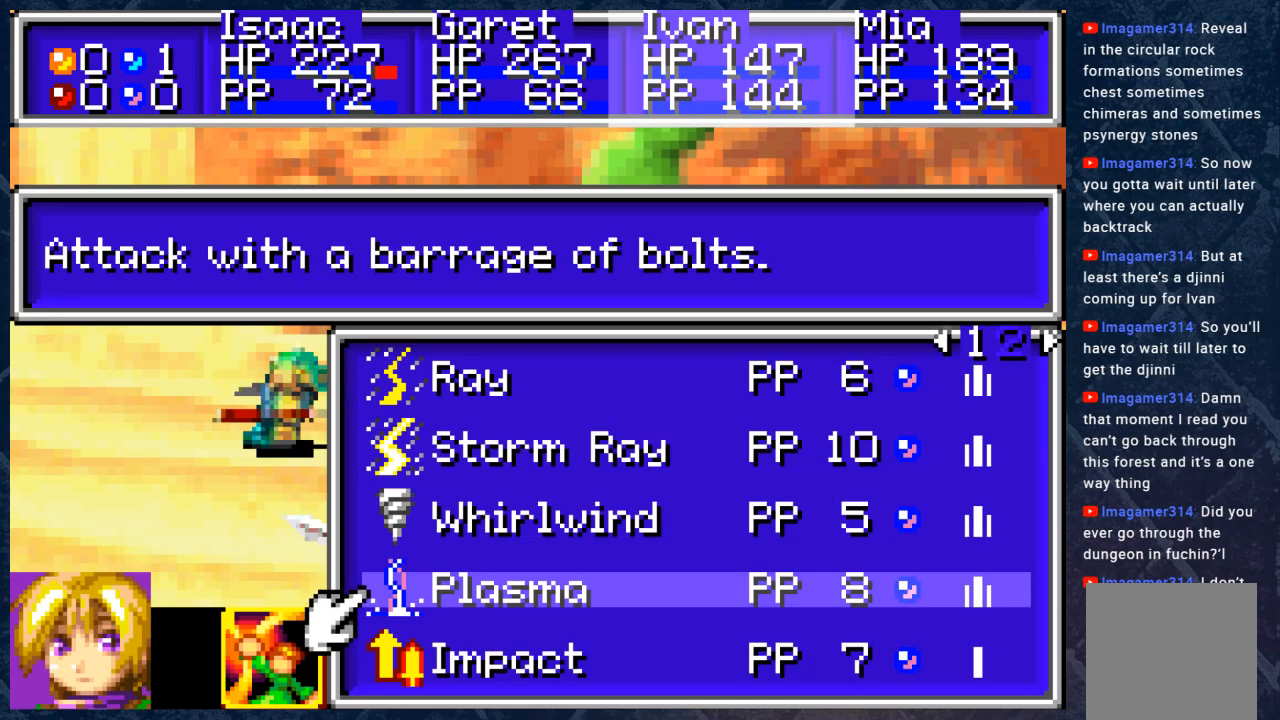
{"buttons": [], "left_stick": "center", "right_stick": "center", "events": [[233, "A", "down"], [317, "A", "up"]]}
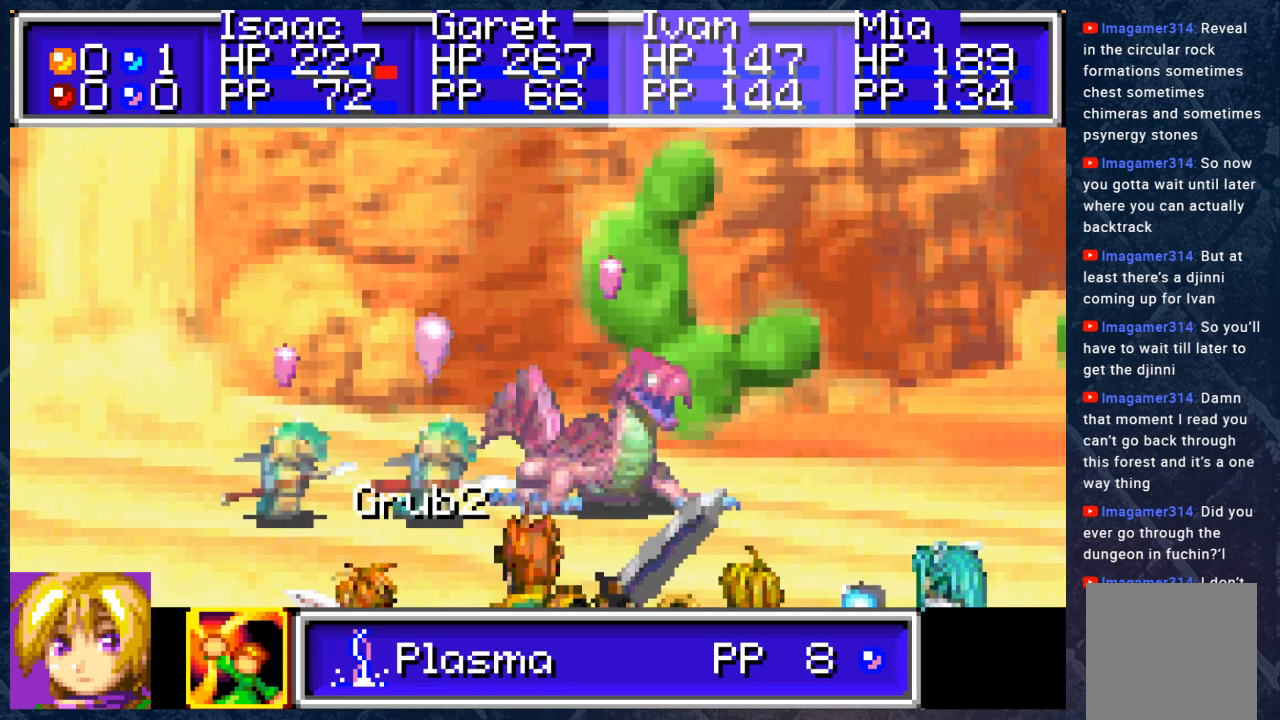
{"buttons": ["A"], "left_stick": "center", "right_stick": "center", "events": [[433, "A", "down"]]}
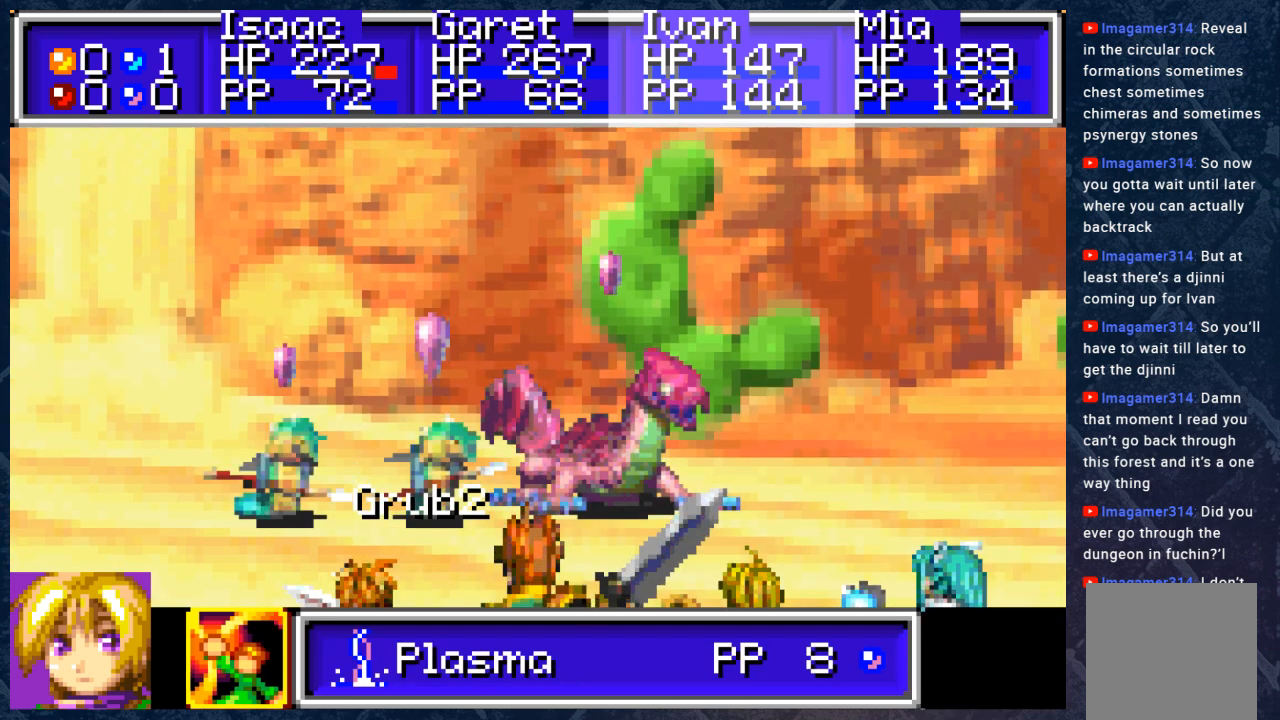
{"buttons": [], "left_stick": "center", "right_stick": "center", "events": [[83, "A", "up"], [417, "DPAD_RIGHT", "down"], [500, "DPAD_RIGHT", "up"]]}
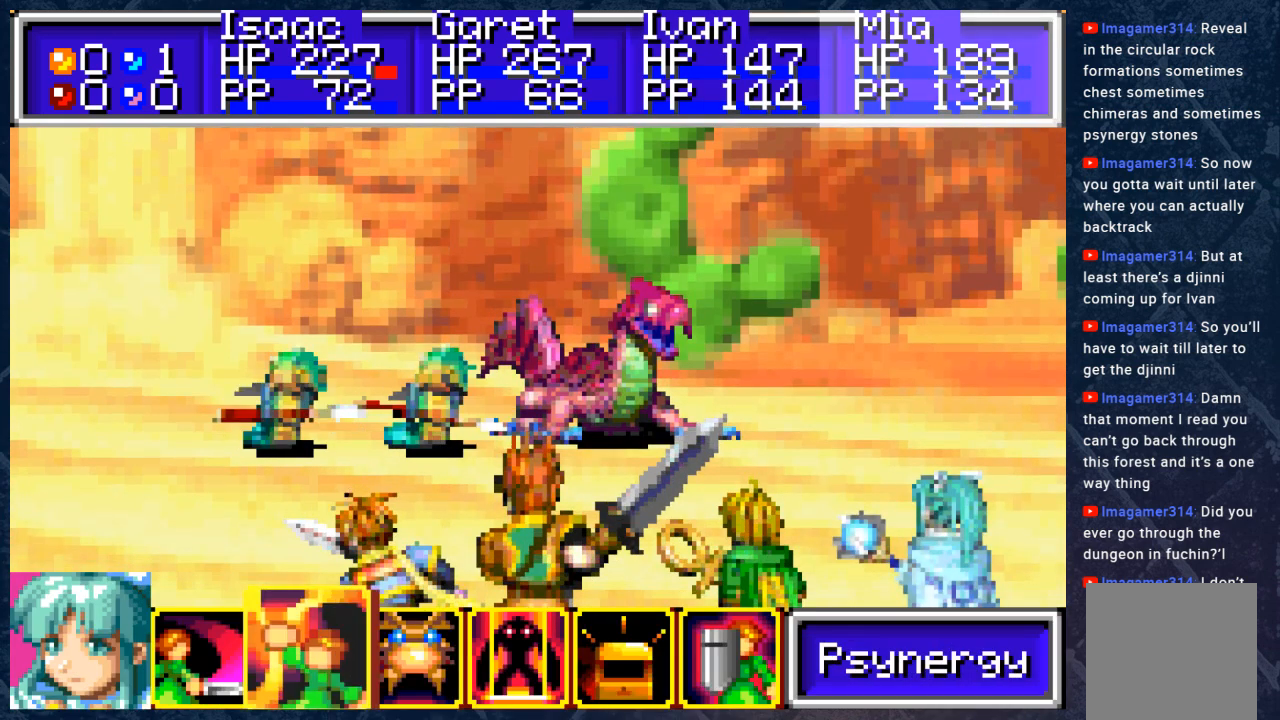
{"buttons": [], "left_stick": "center", "right_stick": "center", "events": [[167, "A", "down"], [317, "A", "up"]]}
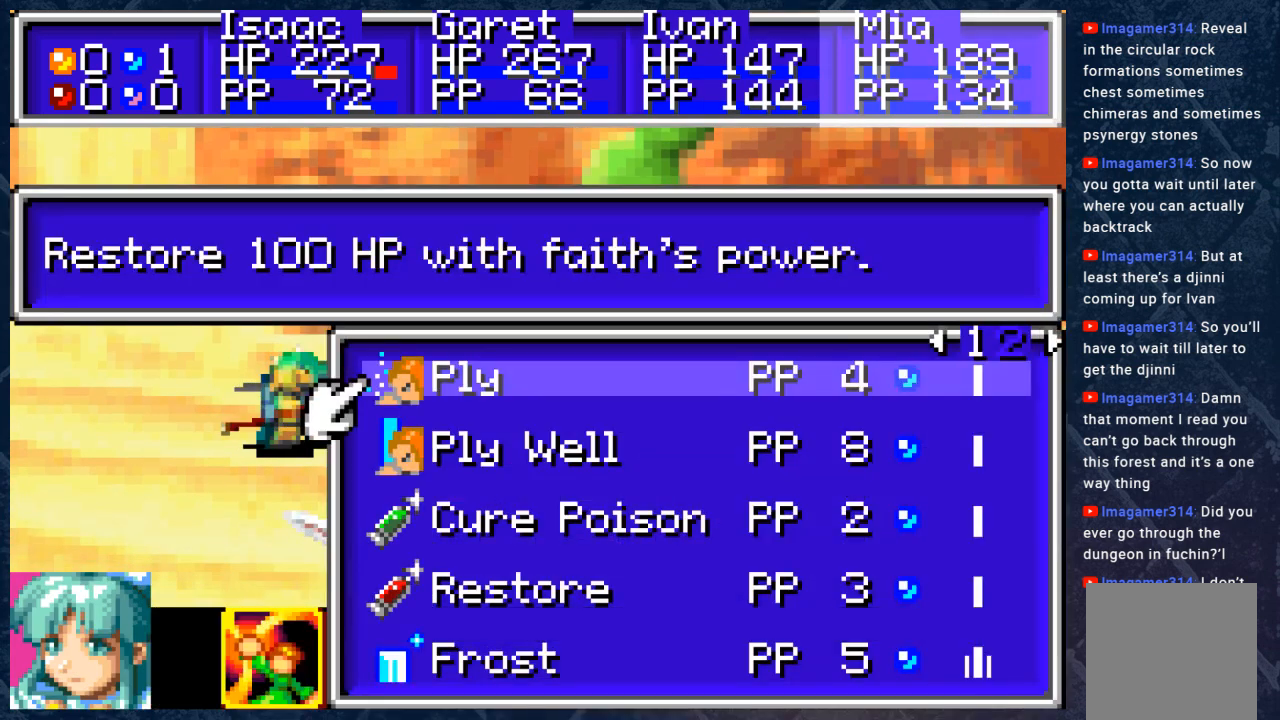
{"buttons": [], "left_stick": "center", "right_stick": "center", "events": [[150, "DPAD_LEFT", "down"], [267, "DPAD_LEFT", "up"]]}
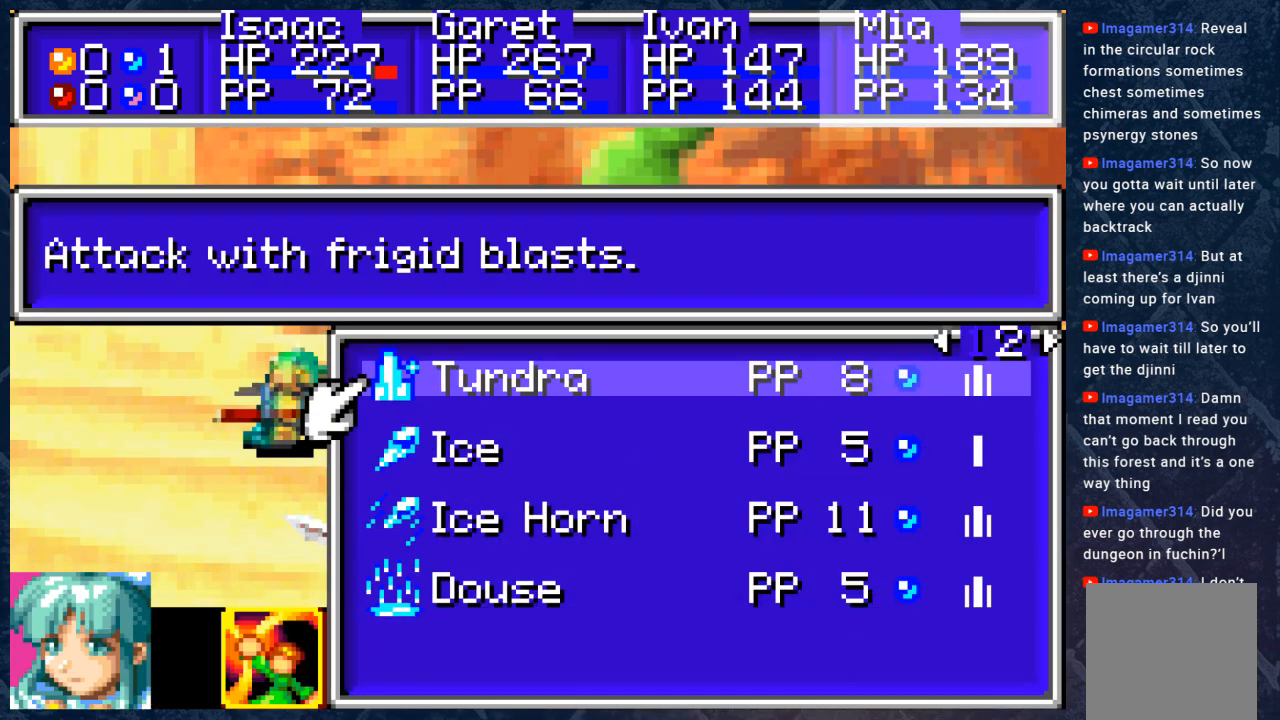
{"buttons": [], "left_stick": "center", "right_stick": "center", "events": [[383, "DPAD_DOWN", "down"], [467, "DPAD_DOWN", "up"]]}
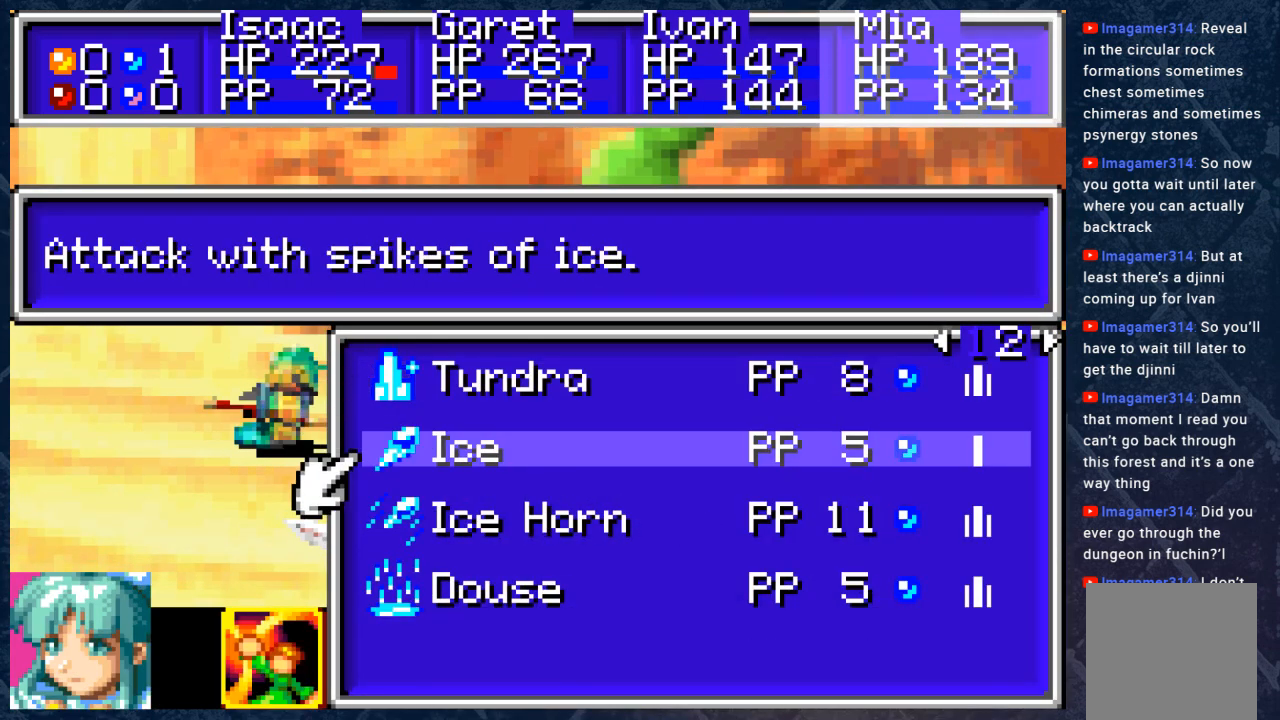
{"buttons": [], "left_stick": "center", "right_stick": "center", "events": [[67, "DPAD_DOWN", "down"], [183, "DPAD_DOWN", "up"]]}
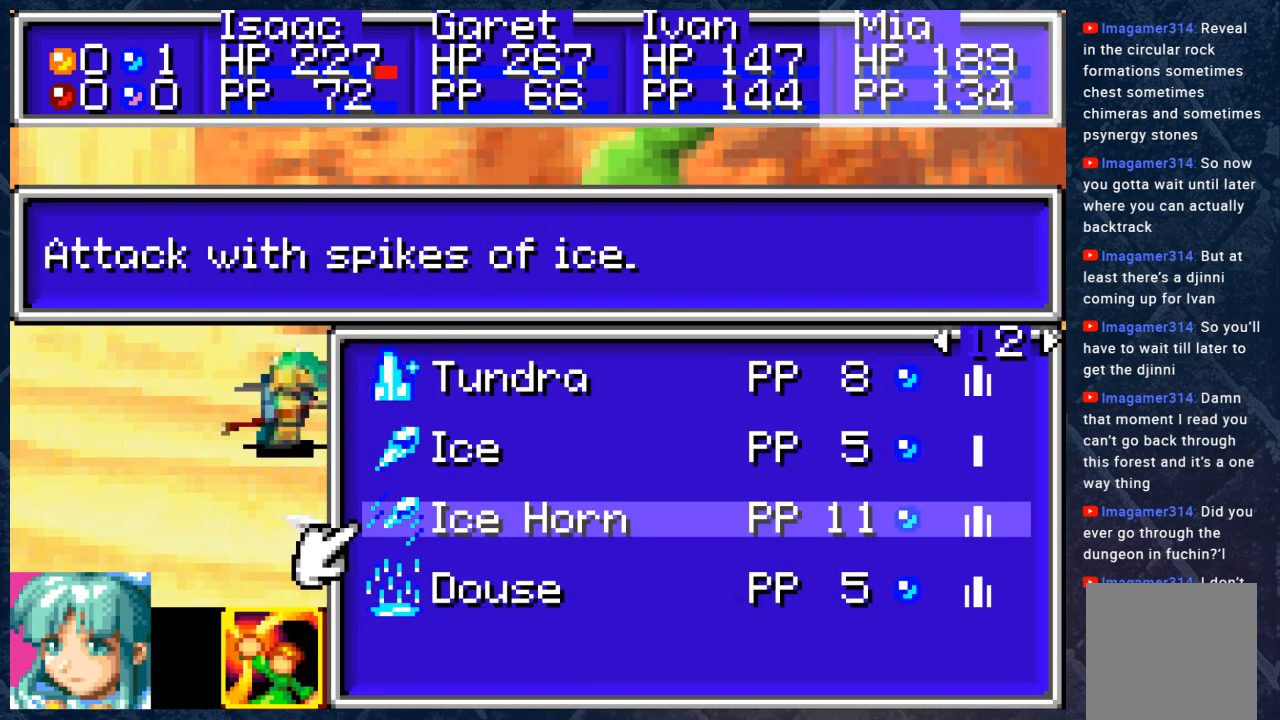
{"buttons": [], "left_stick": "center", "right_stick": "center", "events": []}
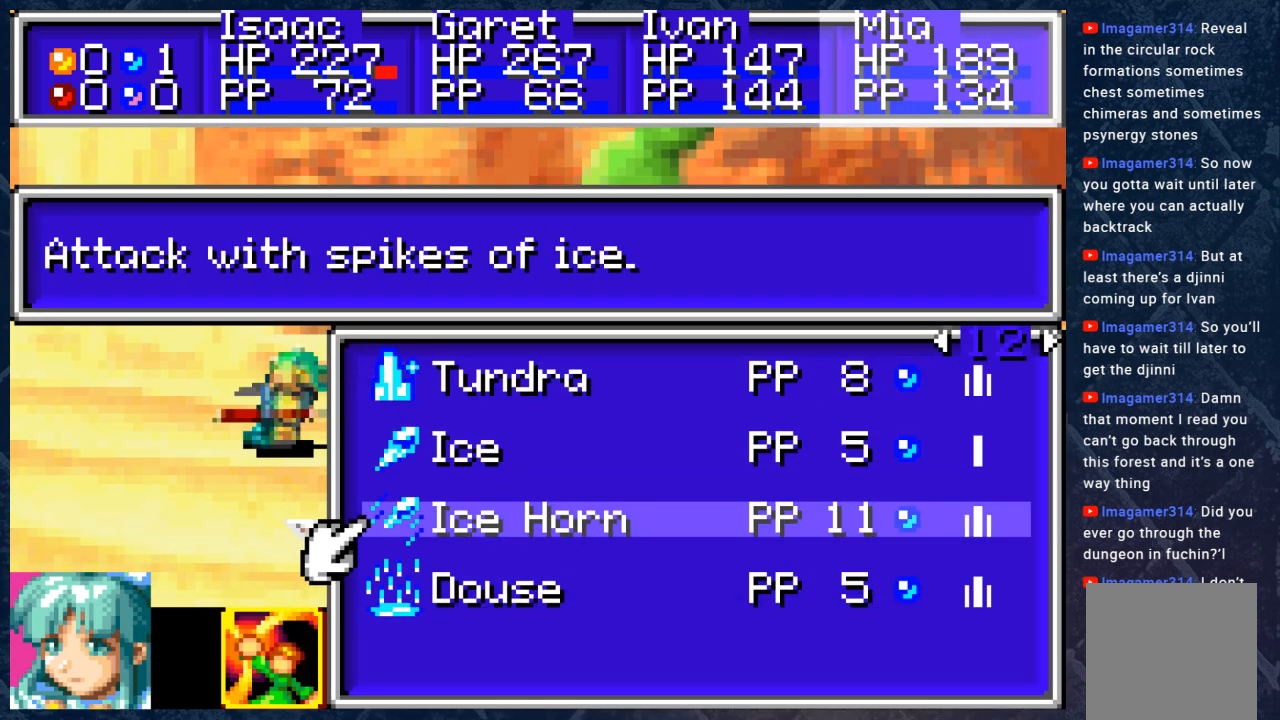
{"buttons": [], "left_stick": "center", "right_stick": "center", "events": []}
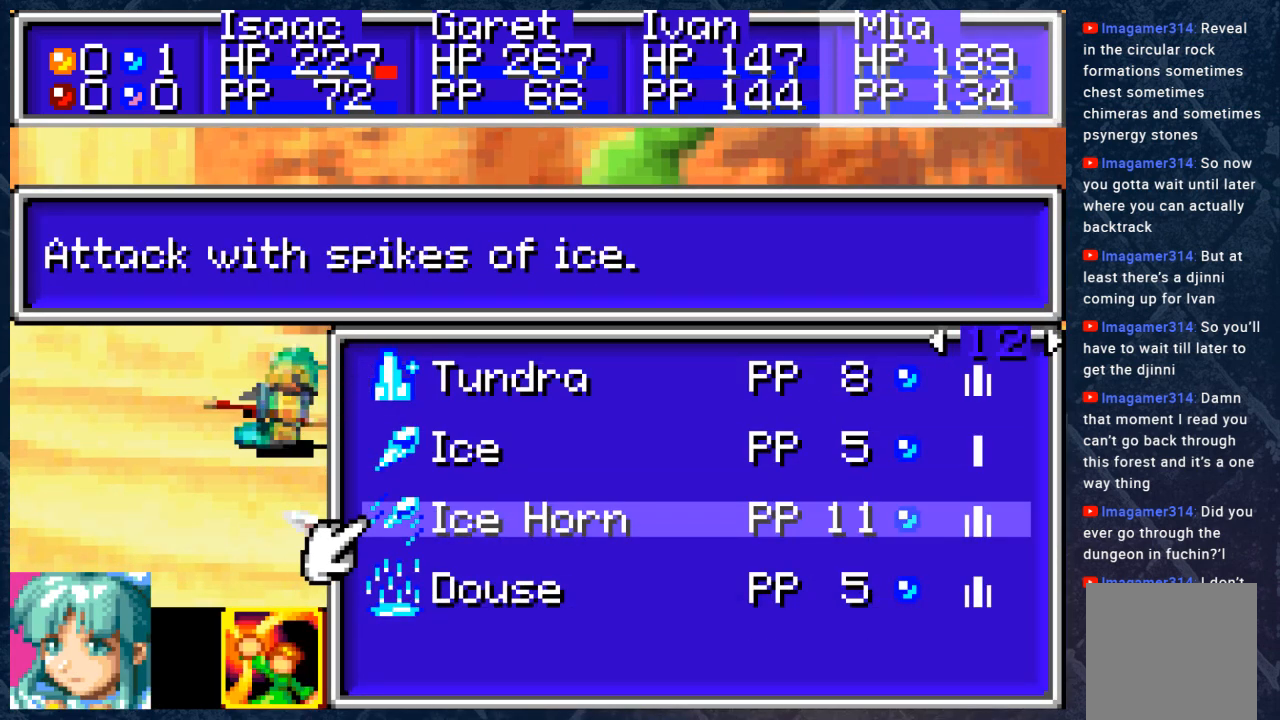
{"buttons": ["A"], "left_stick": "center", "right_stick": "center", "events": [[450, "A", "down"]]}
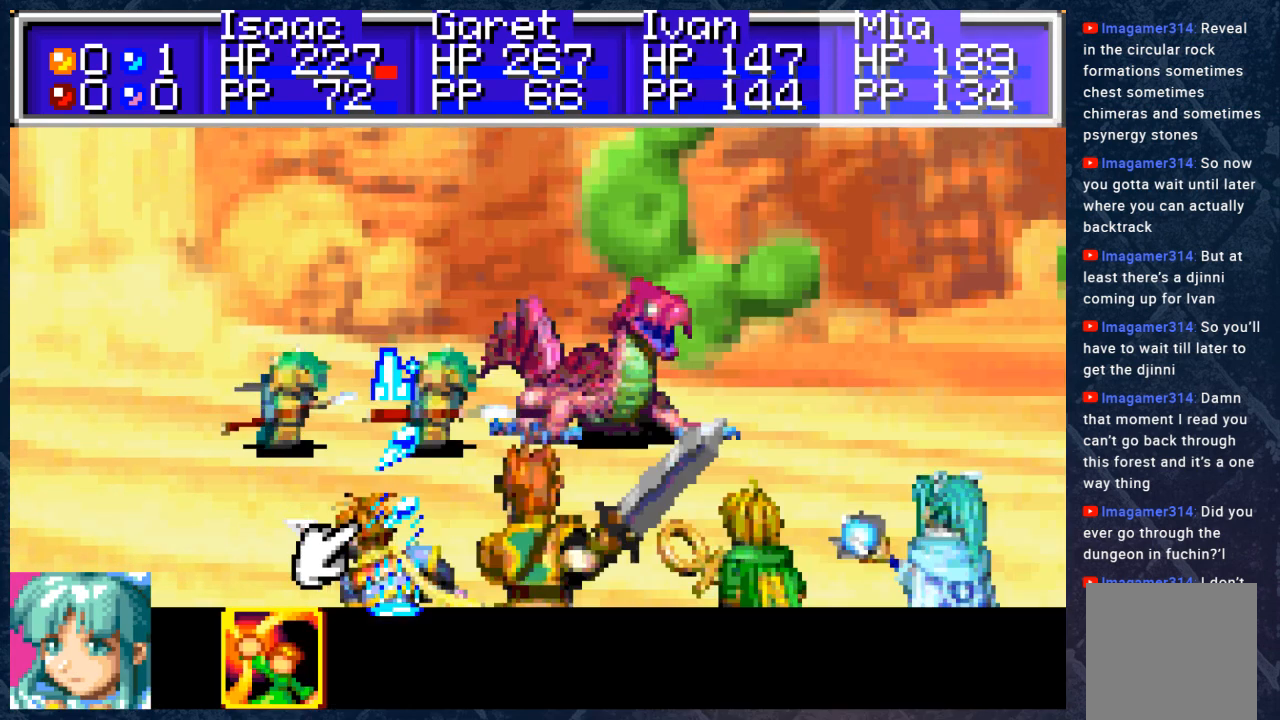
{"buttons": [], "left_stick": "center", "right_stick": "center", "events": [[17, "A", "up"]]}
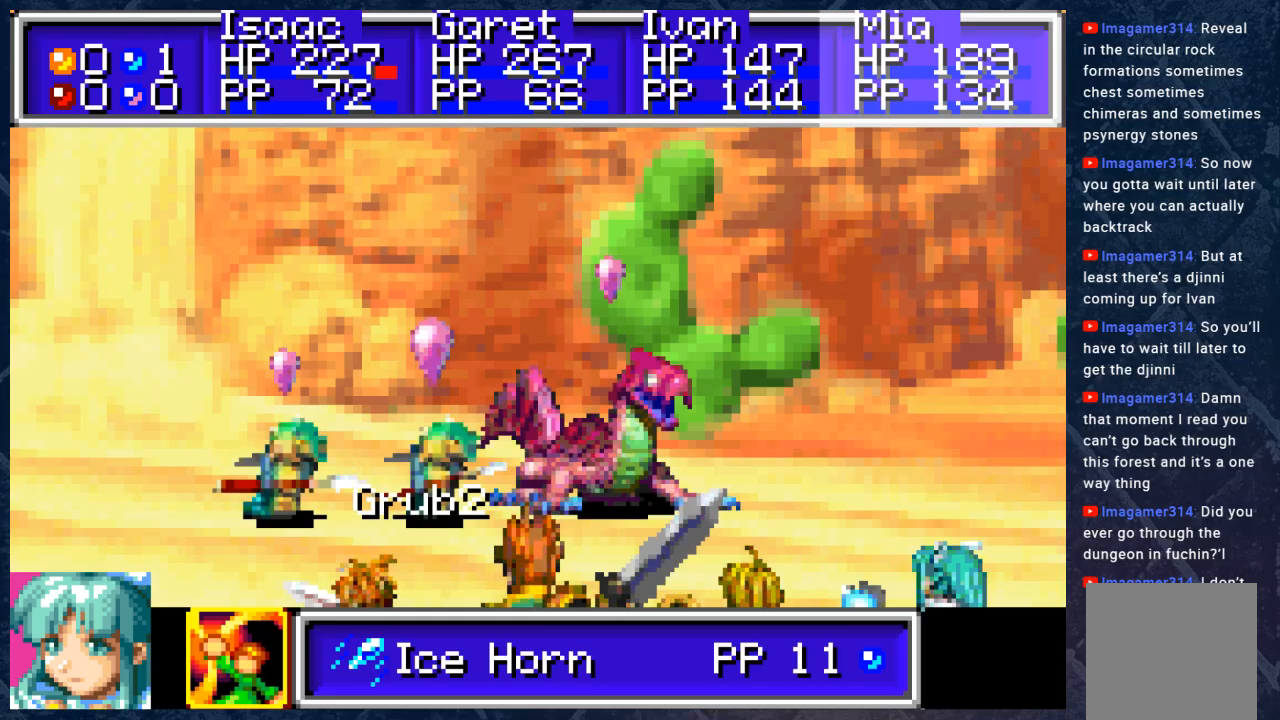
{"buttons": [], "left_stick": "center", "right_stick": "center", "events": [[167, "A", "down"], [317, "A", "up"]]}
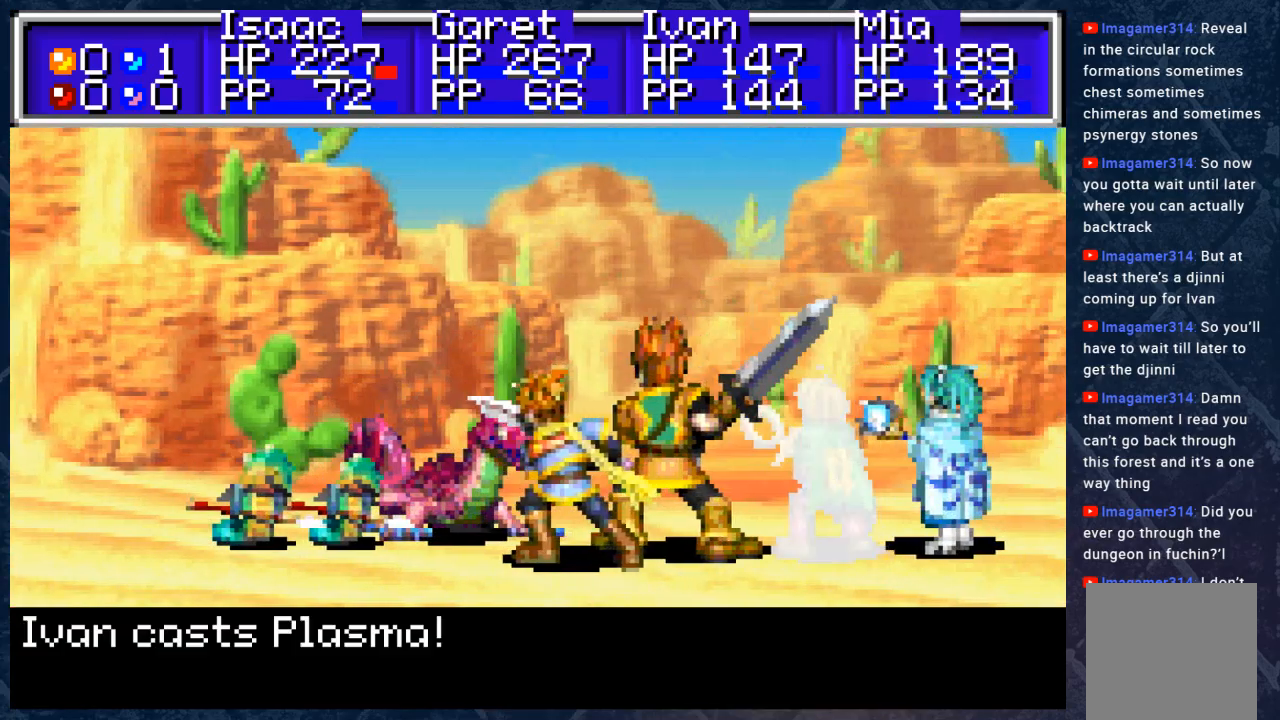
{"buttons": [], "left_stick": "center", "right_stick": "center", "events": []}
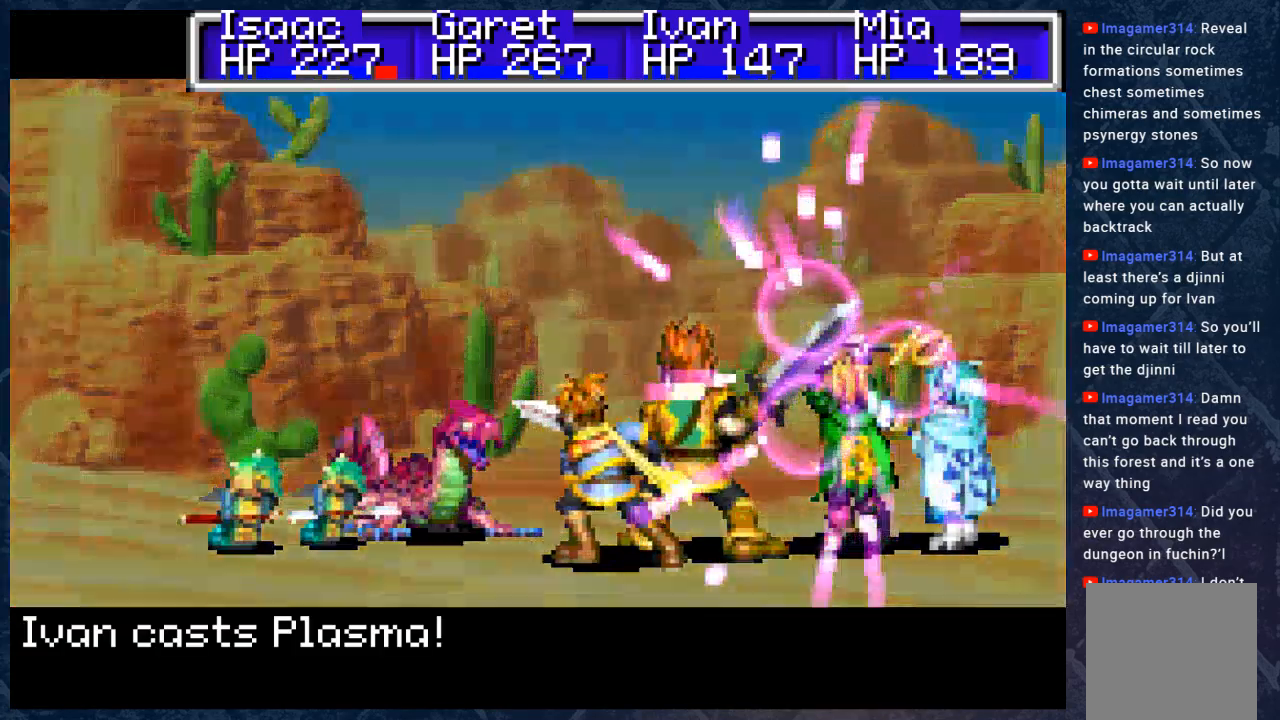
{"buttons": ["A"], "left_stick": "center", "right_stick": "center", "events": [[367, "A", "down"]]}
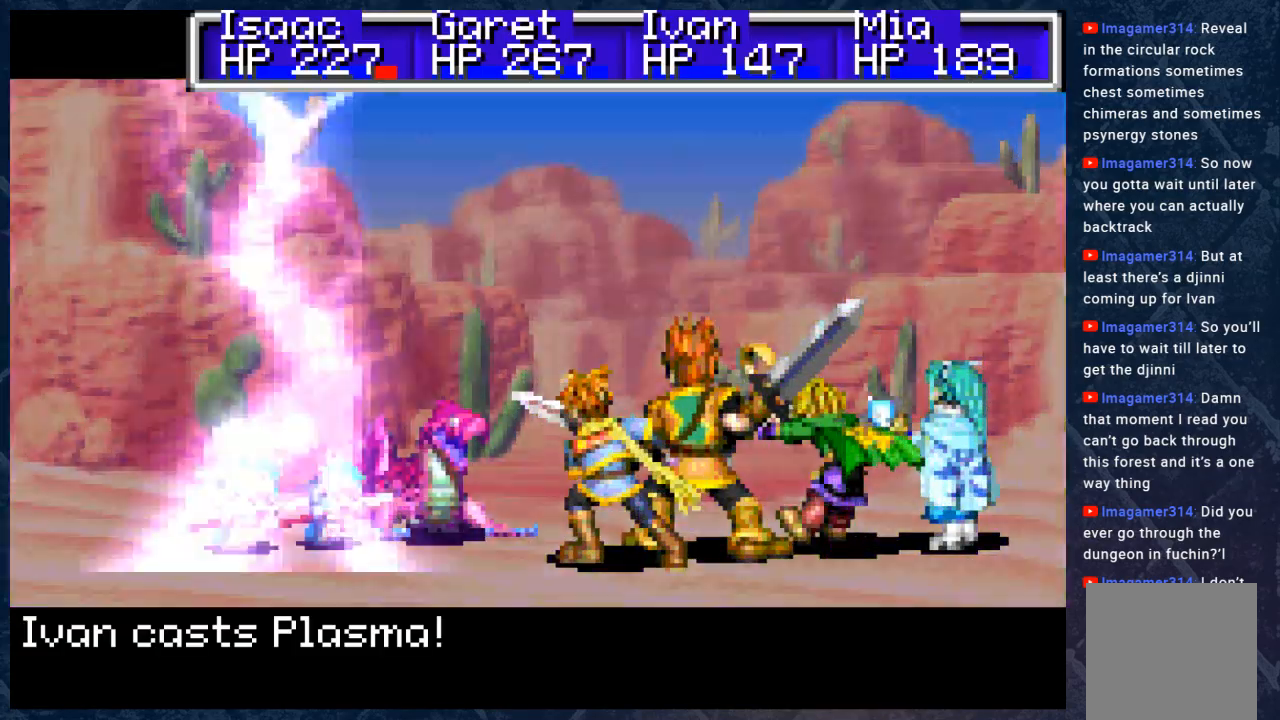
{"buttons": ["A"], "left_stick": "center", "right_stick": "center", "events": []}